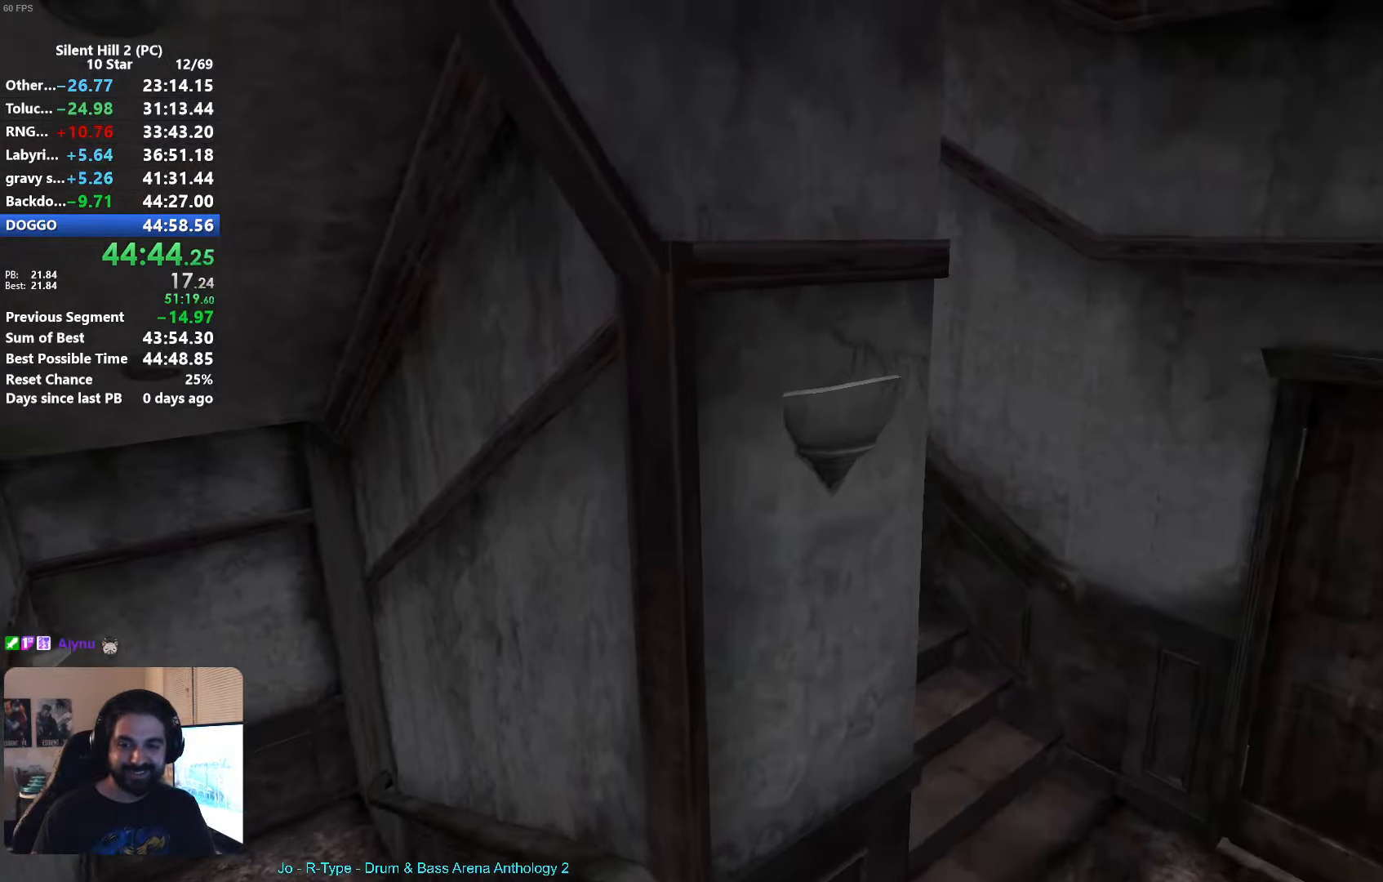
Gameplay with a controller (Xbox layout); each line is a JSON object with the inputs held at the frame after it. "events" lists button and stick changes between this image and that frame as [ms after this image, input, new state], when the widget could be followed in between. Not read: L2 R3 right_stick.
{"buttons": [], "left_stick": "up-left", "events": []}
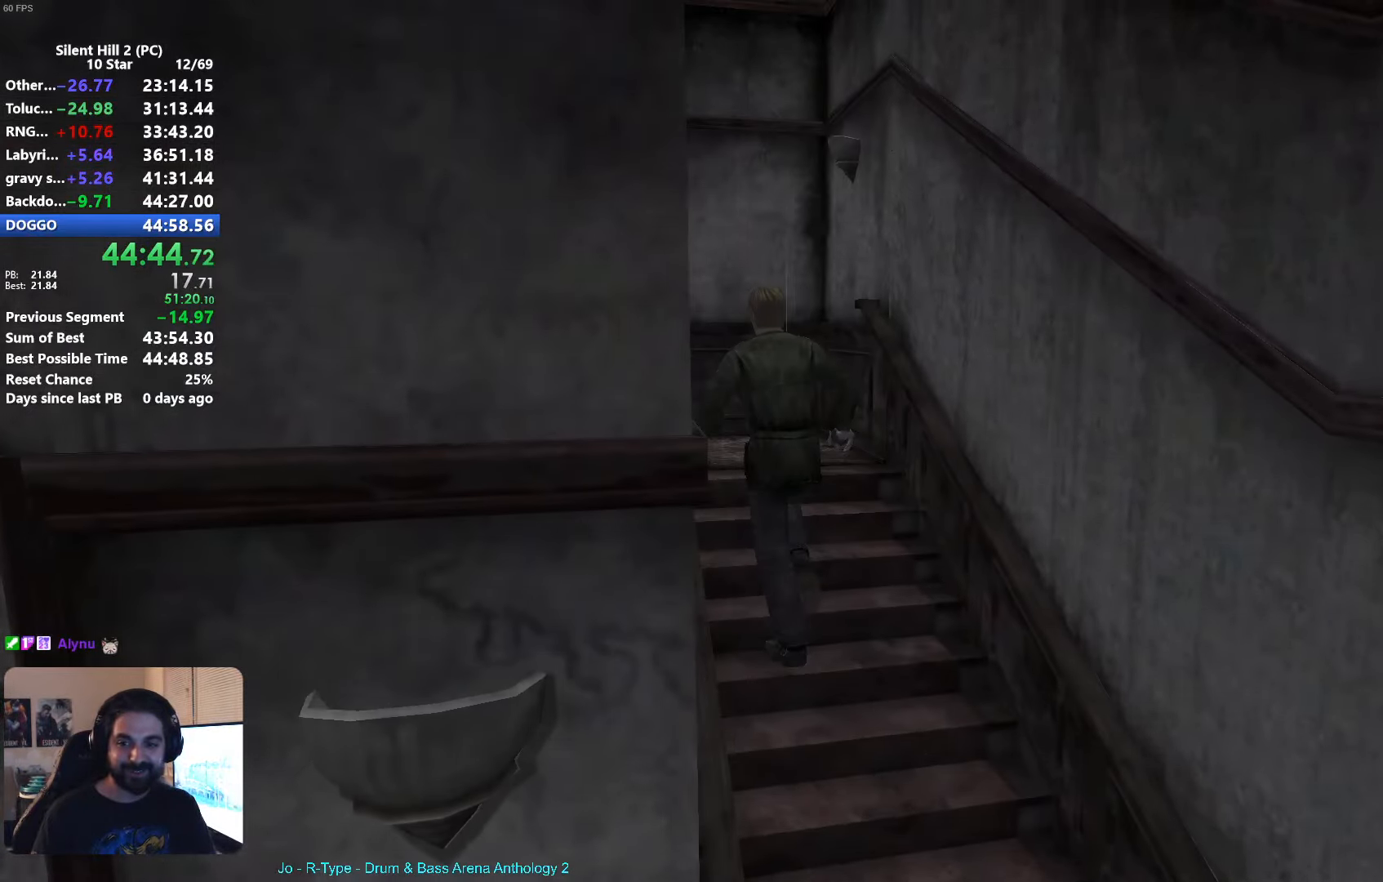
{"buttons": [], "left_stick": "center", "events": [[117, "left_stick", "up"], [284, "left_stick", "center"]]}
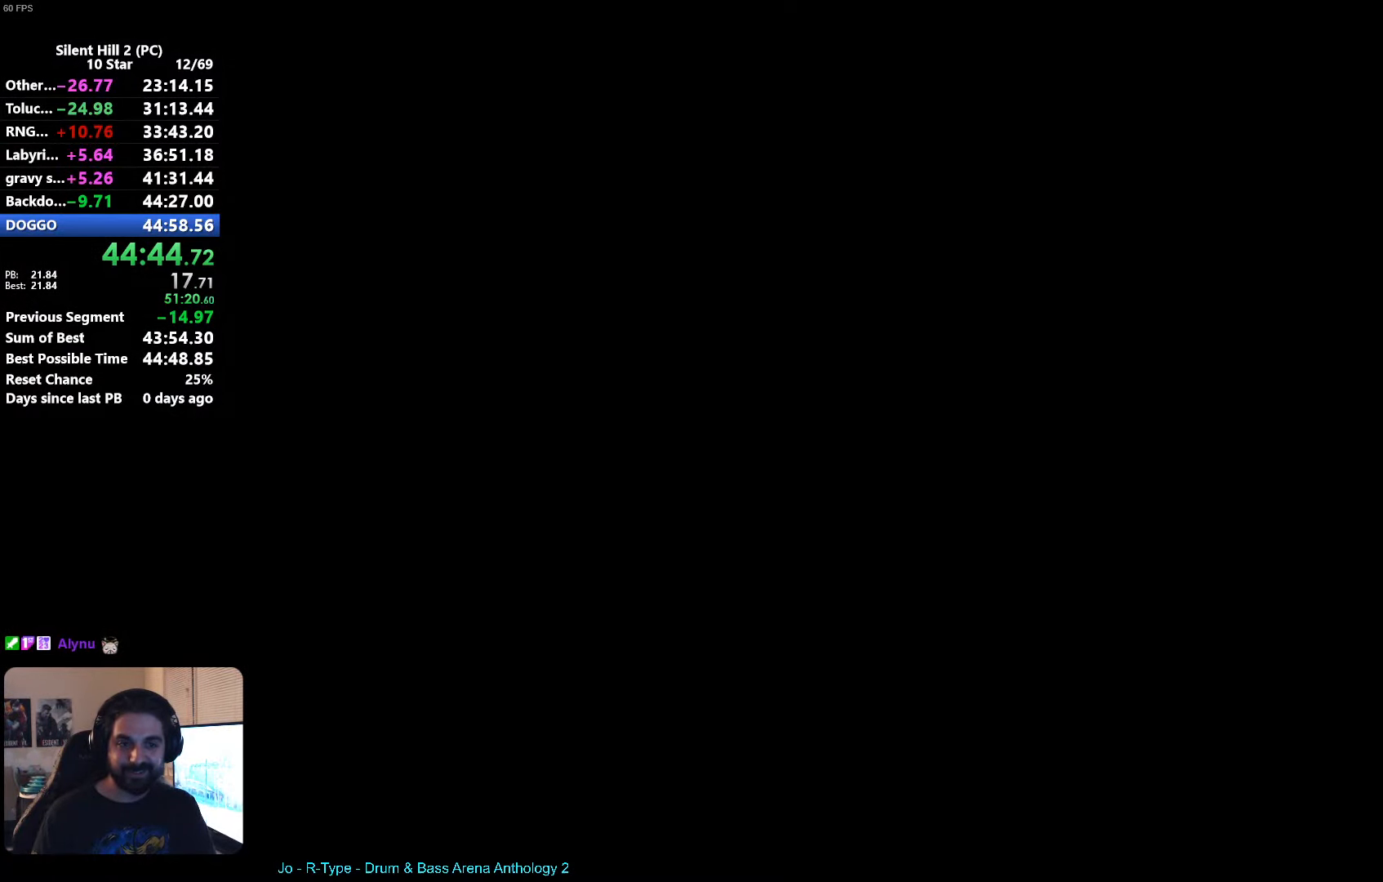
{"buttons": [], "left_stick": "down-right", "events": [[67, "left_stick", "down-left"], [234, "left_stick", "down-right"], [350, "left_stick", "down"], [450, "left_stick", "down-right"]]}
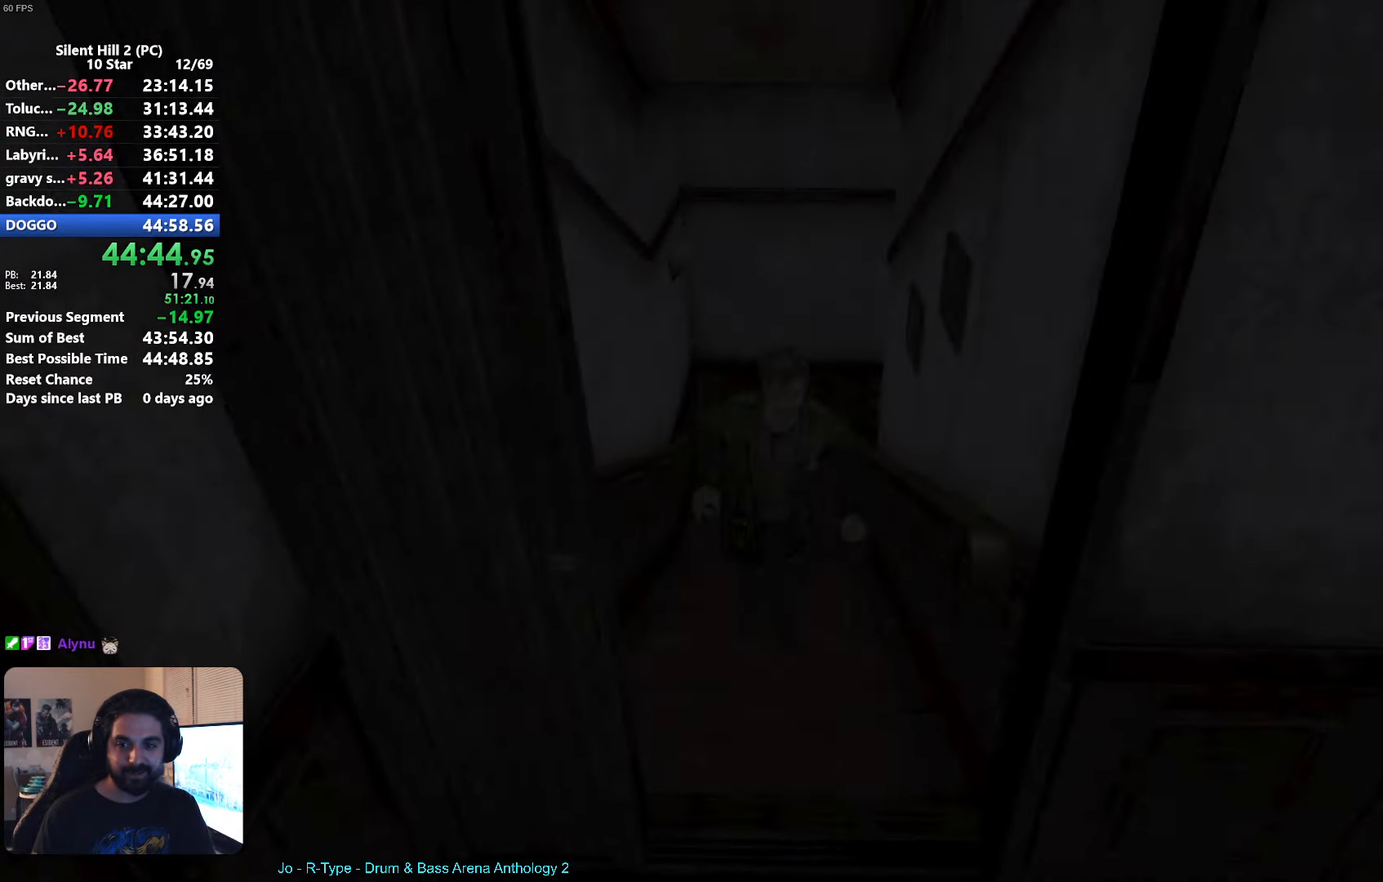
{"buttons": [], "left_stick": "down", "events": [[67, "left_stick", "down"]]}
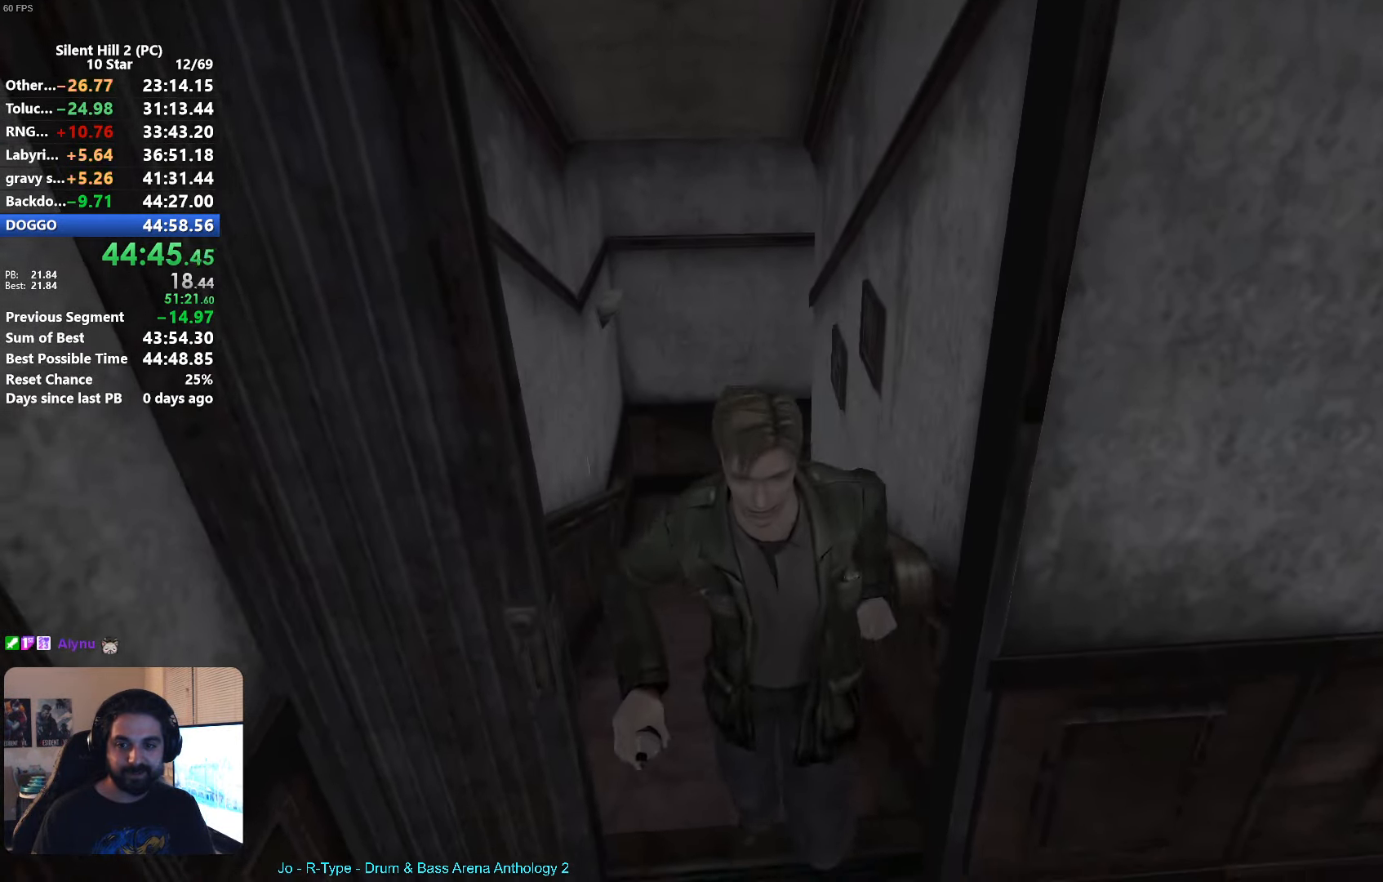
{"buttons": [], "left_stick": "up-right", "events": [[134, "left_stick", "down-right"], [300, "left_stick", "up-right"]]}
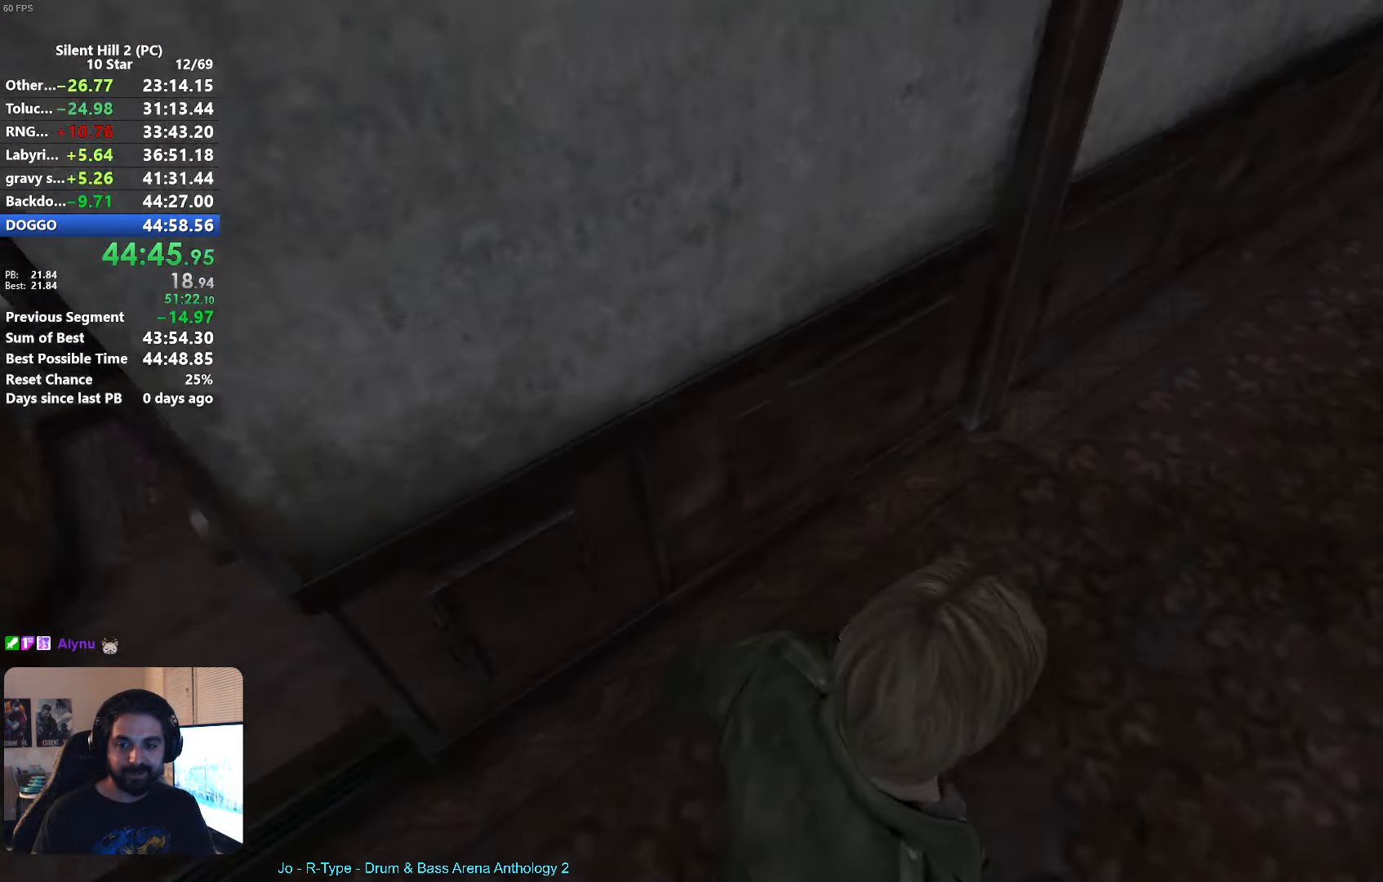
{"buttons": [], "left_stick": "up", "events": [[334, "left_stick", "up"]]}
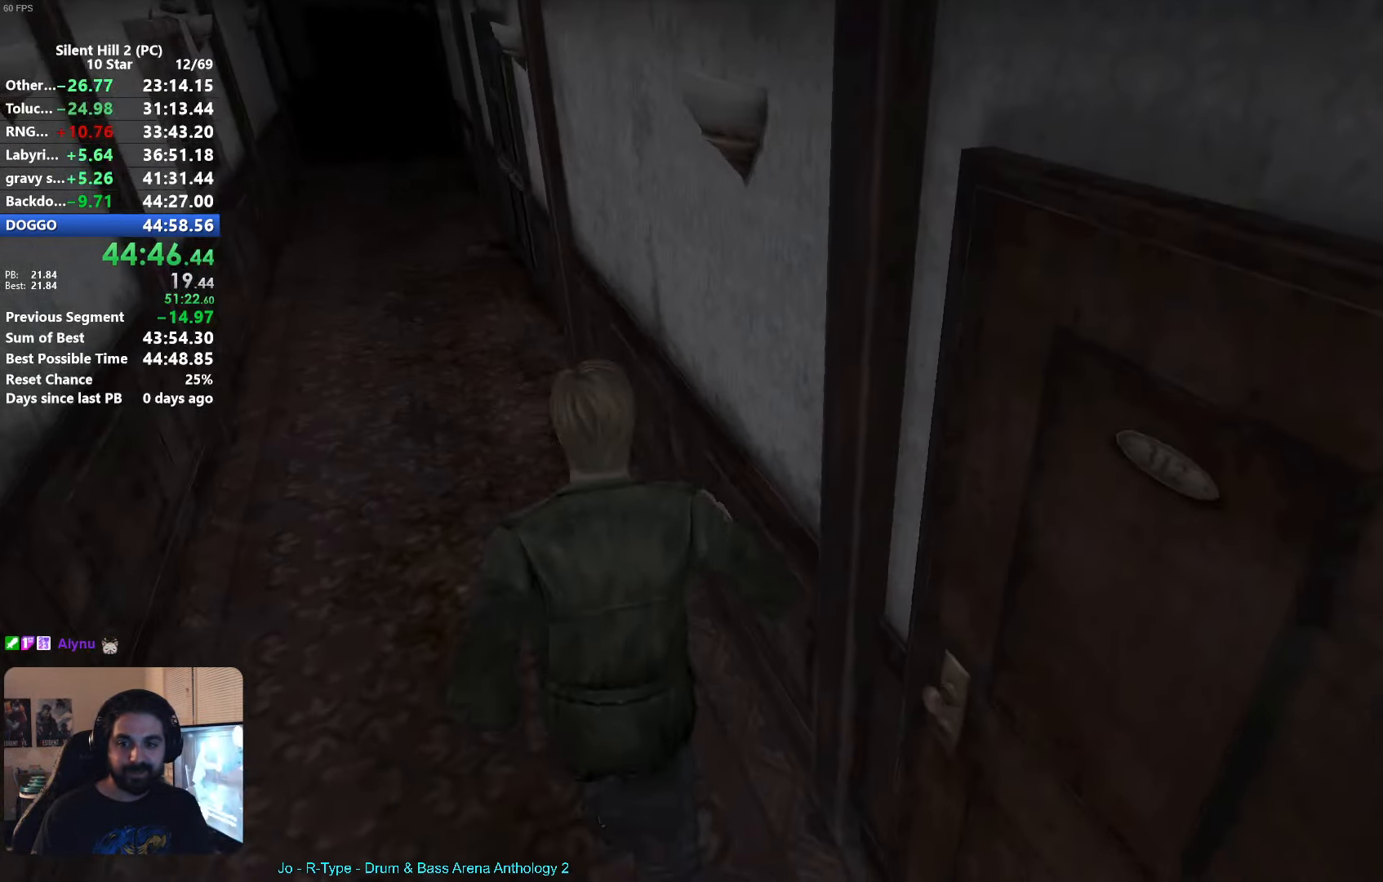
{"buttons": [], "left_stick": "up", "events": []}
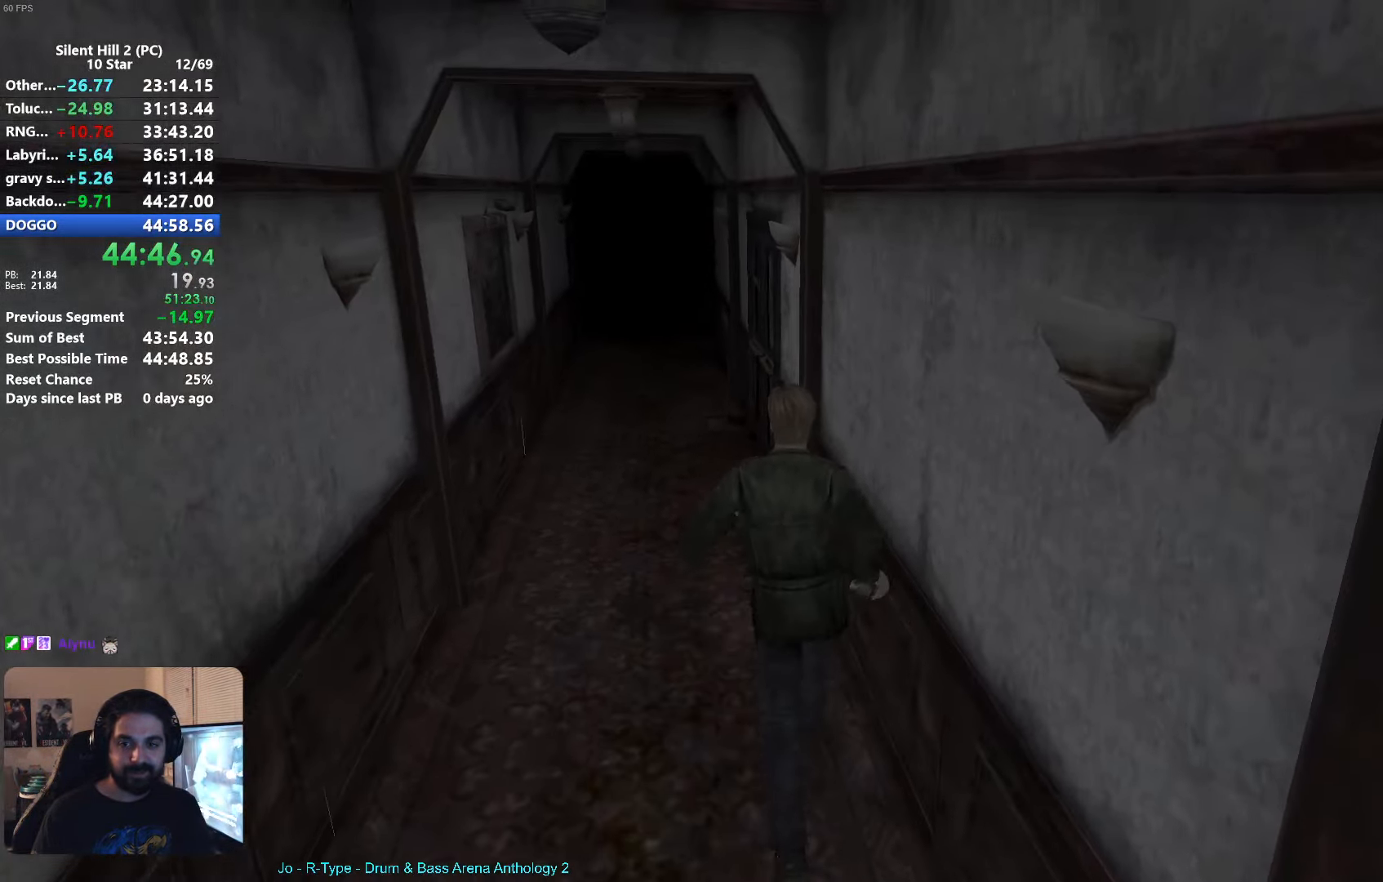
{"buttons": [], "left_stick": "up", "events": []}
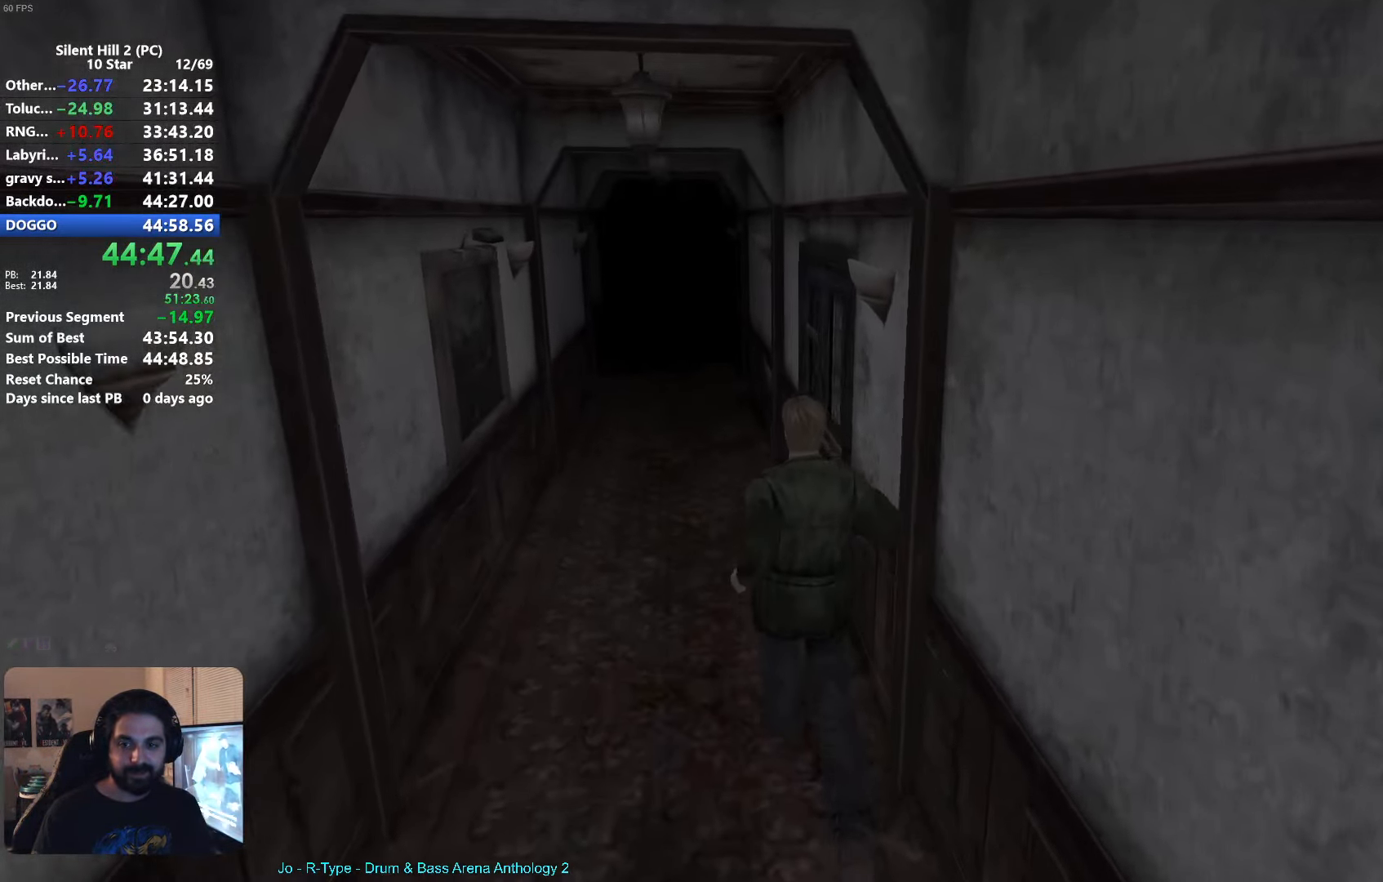
{"buttons": ["A"], "left_stick": "up-right", "events": [[367, "left_stick", "right"], [450, "A", "down"], [500, "left_stick", "up-right"]]}
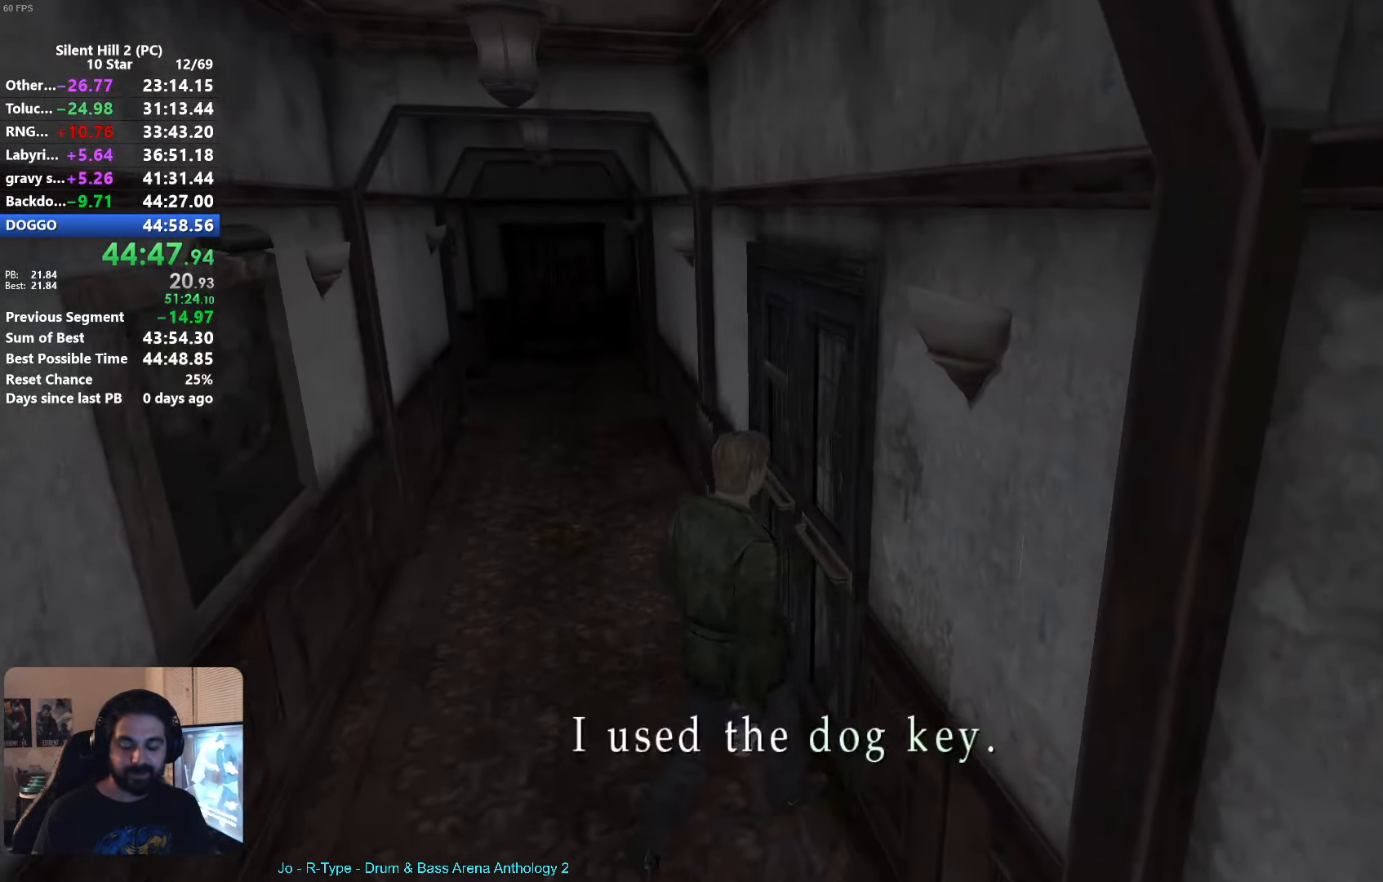
{"buttons": [], "left_stick": "up-right", "events": [[17, "A", "up"], [100, "A", "down"], [150, "A", "up"], [217, "A", "down"], [266, "A", "up"], [350, "A", "down"], [416, "A", "up"]]}
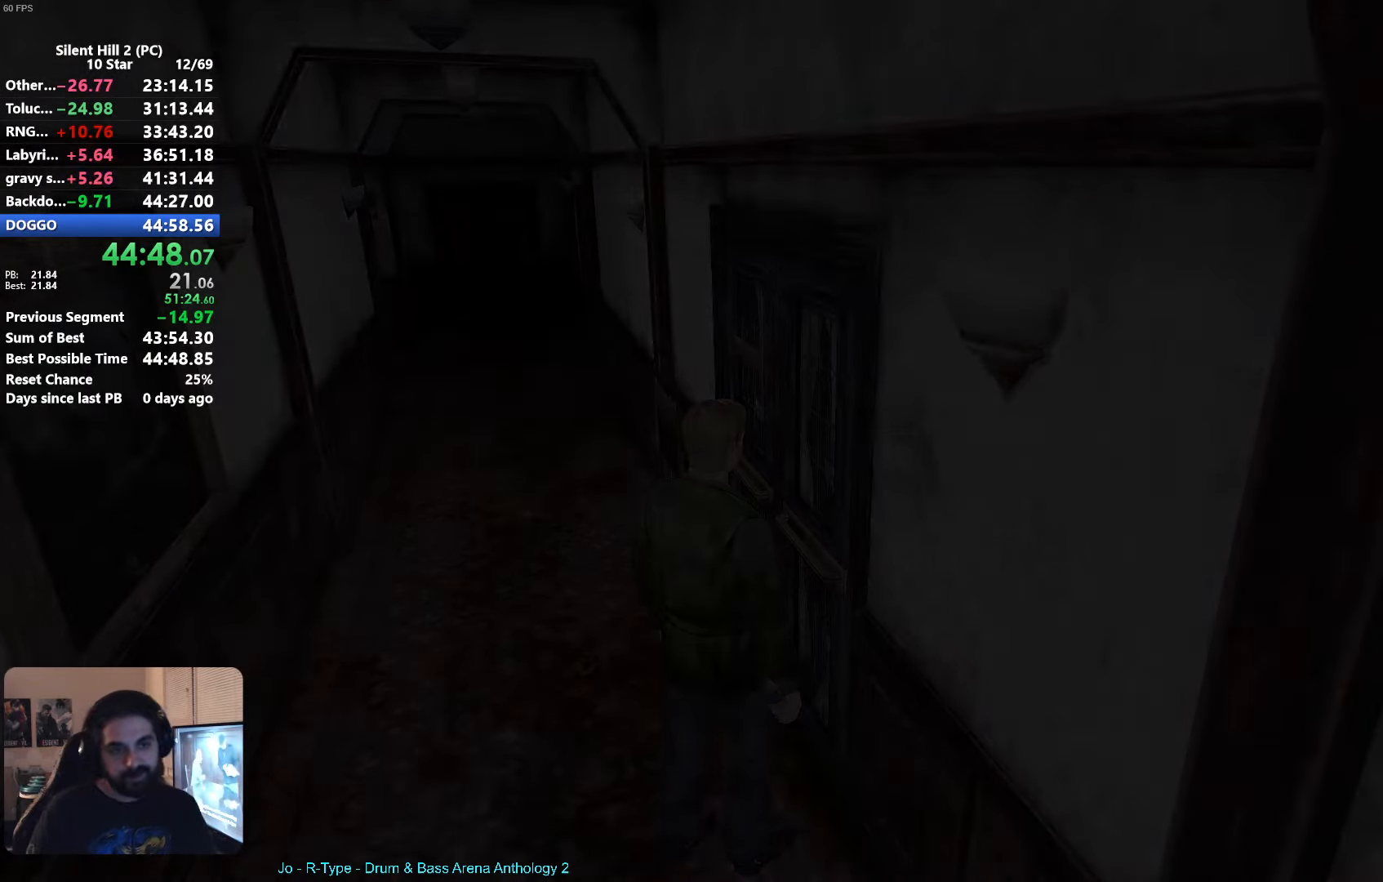
{"buttons": [], "left_stick": "center", "events": [[166, "left_stick", "center"]]}
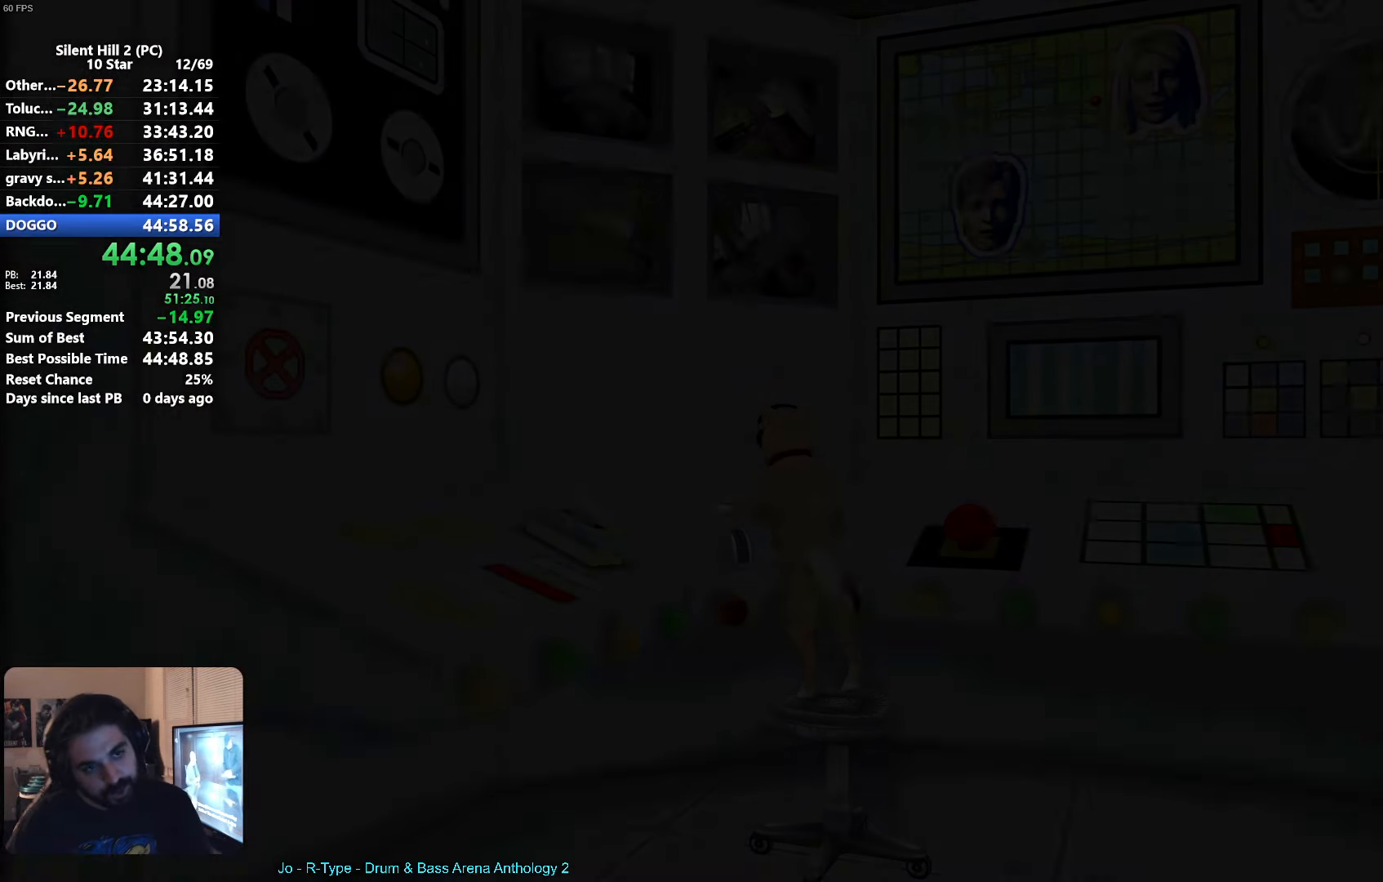
{"buttons": [], "left_stick": "center", "events": []}
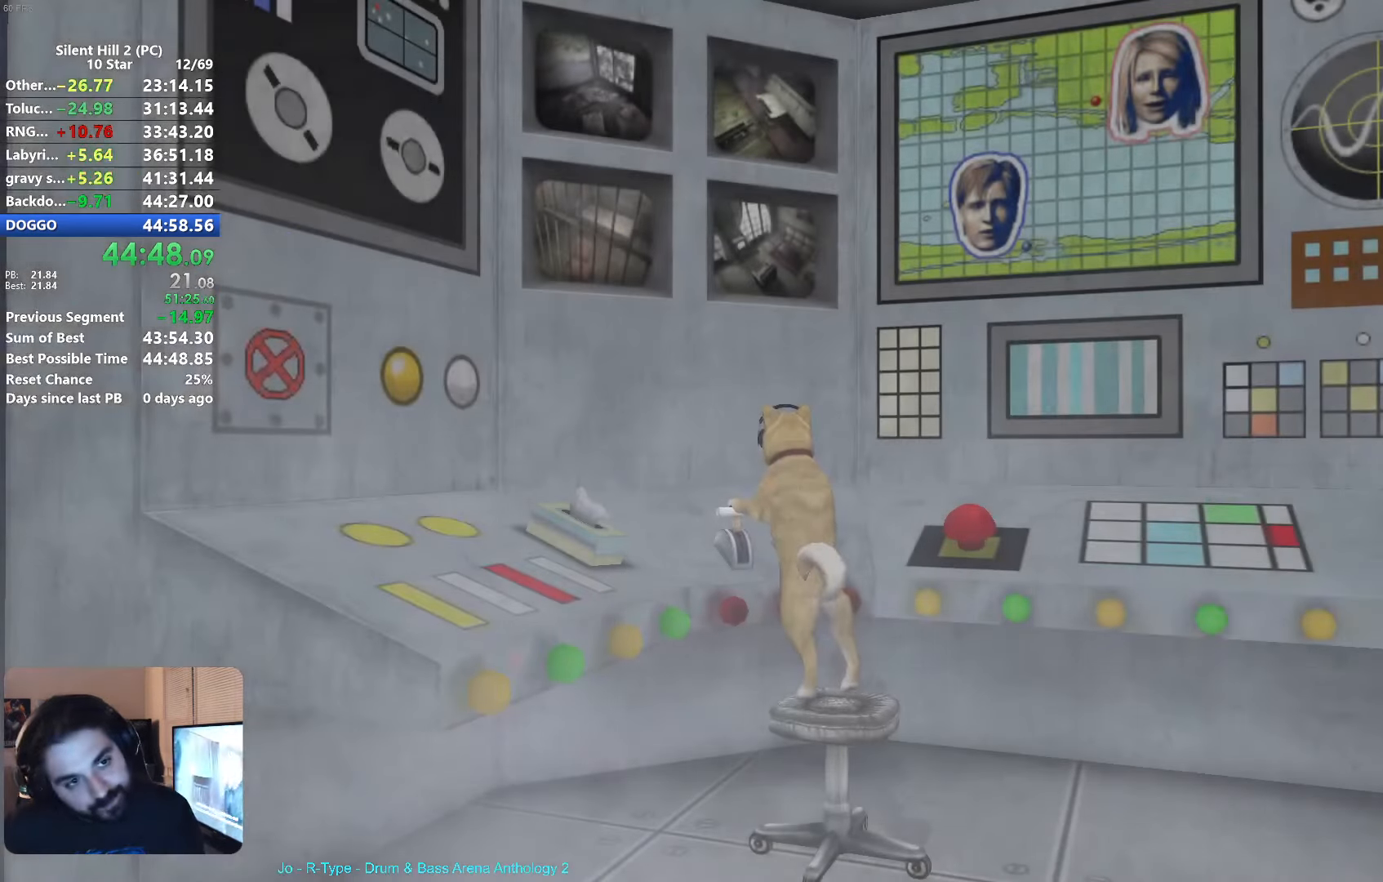
{"buttons": [], "left_stick": "center", "events": []}
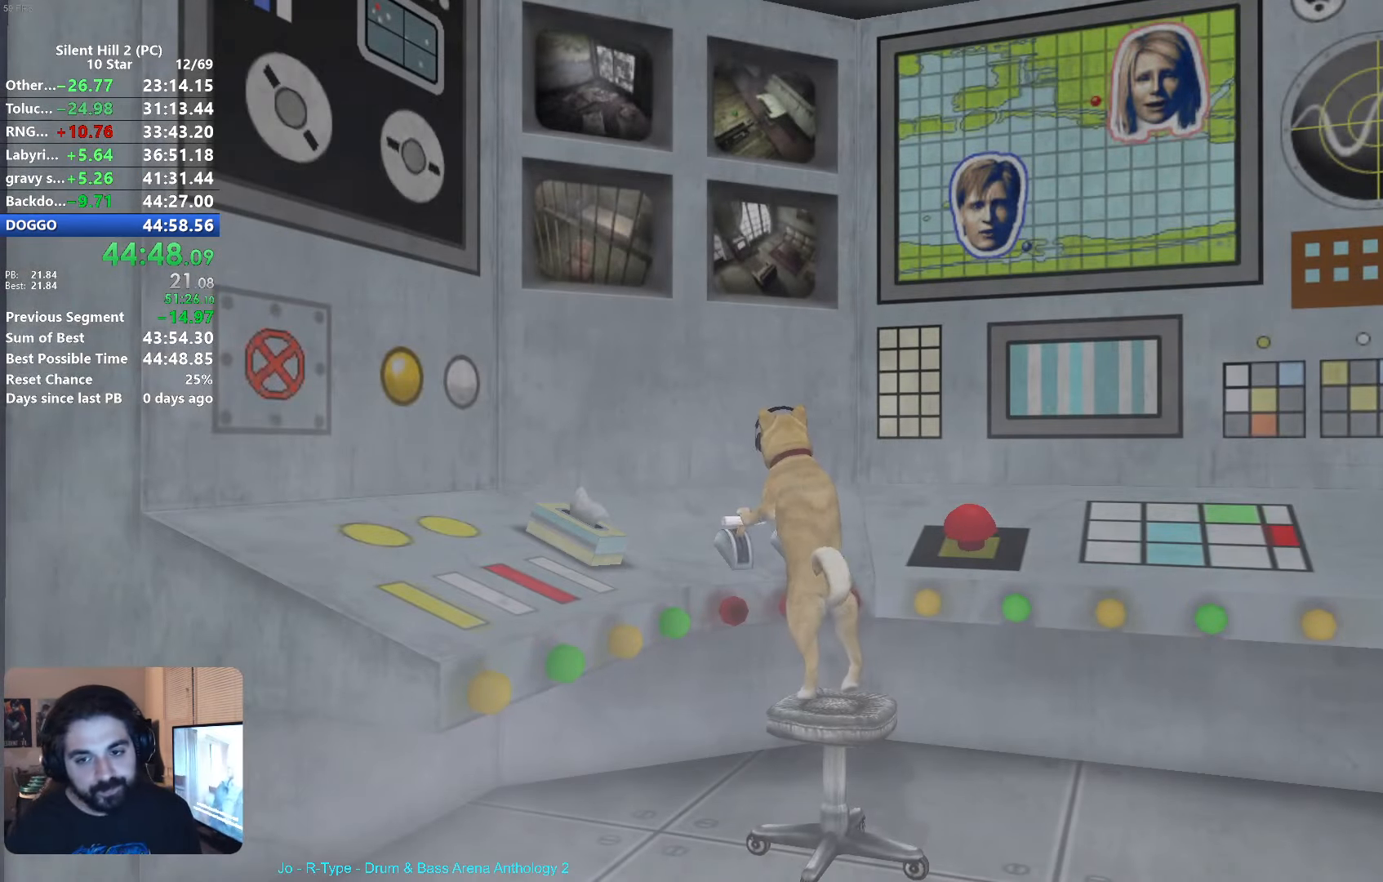
{"buttons": [], "left_stick": "center", "events": []}
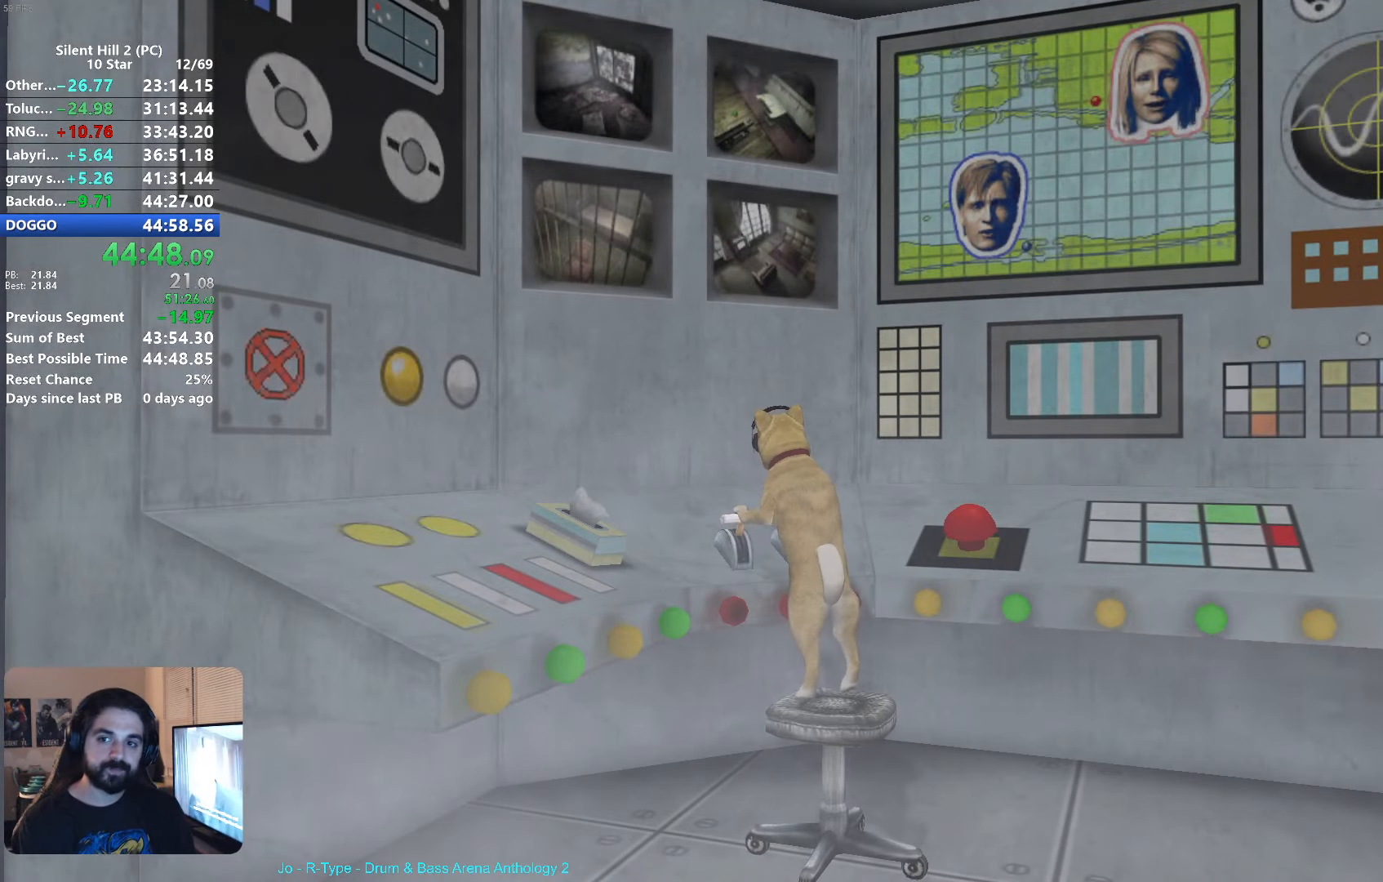
{"buttons": [], "left_stick": "center", "events": []}
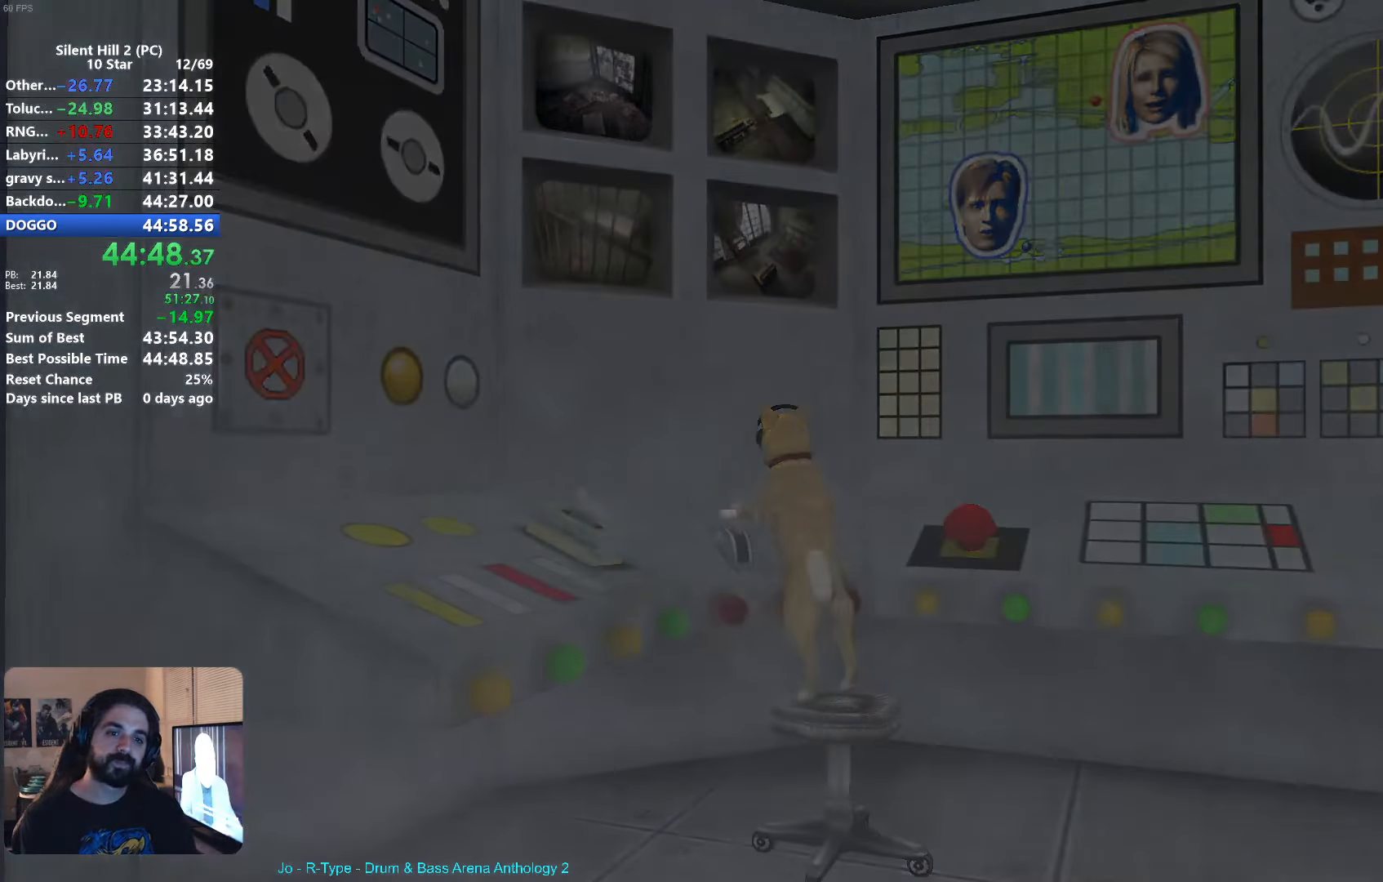
{"buttons": [], "left_stick": "center", "events": []}